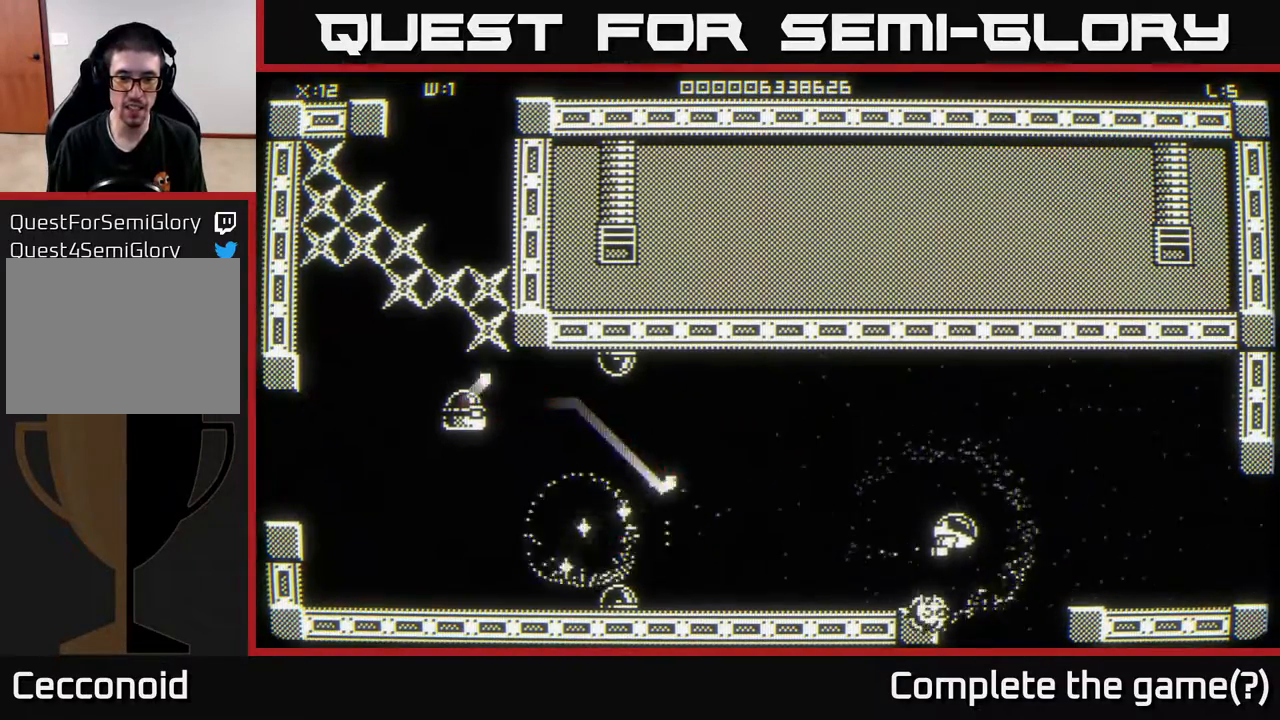
Gameplay with a controller (Xbox layout); each line is a JSON object with the inputs held at the frame after it. "events" lists button and stick changes between this image and that frame as [ms after this image, input, new state], when the widget could be followed in between.
{"buttons": [], "left_stick": "up", "right_stick": "left", "events": [[200, "right_stick", "center"], [217, "left_stick", "up"], [500, "right_stick", "left"]]}
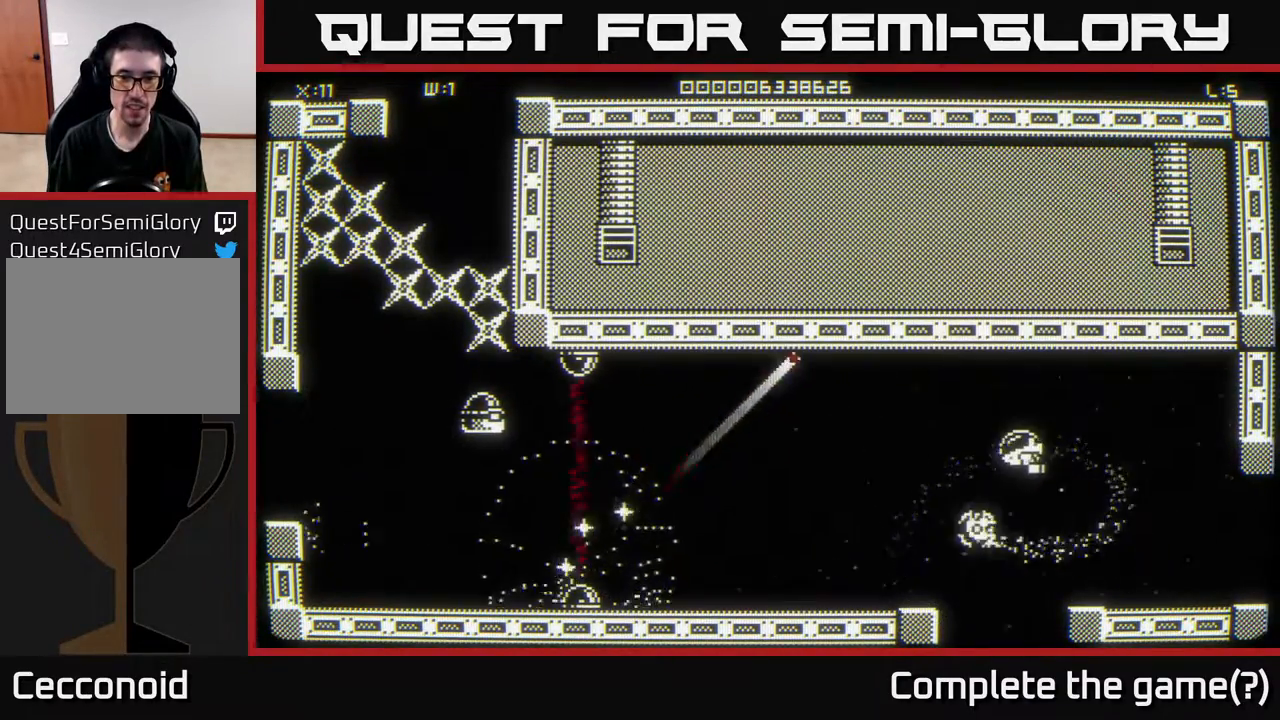
{"buttons": [], "left_stick": "down-left", "right_stick": "center", "events": [[350, "left_stick", "down-left"], [500, "right_stick", "center"]]}
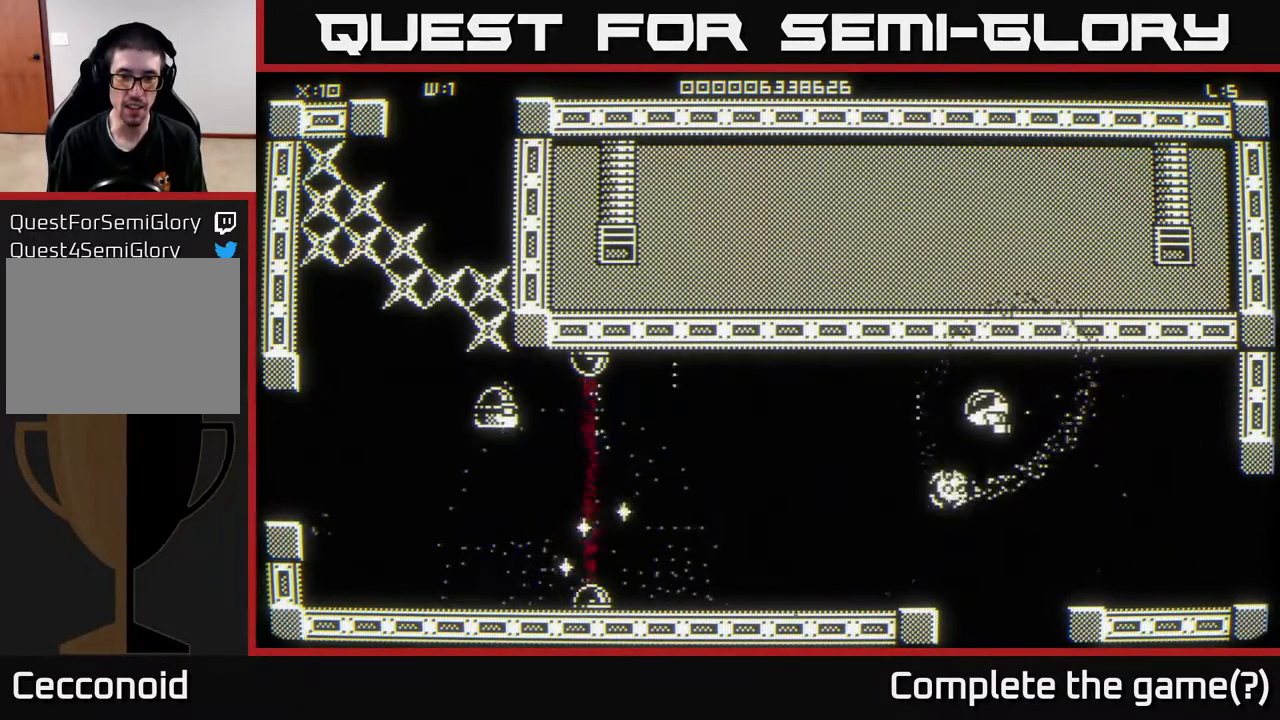
{"buttons": [], "left_stick": "left", "right_stick": "center", "events": [[67, "left_stick", "left"], [233, "right_stick", "left"], [467, "right_stick", "center"]]}
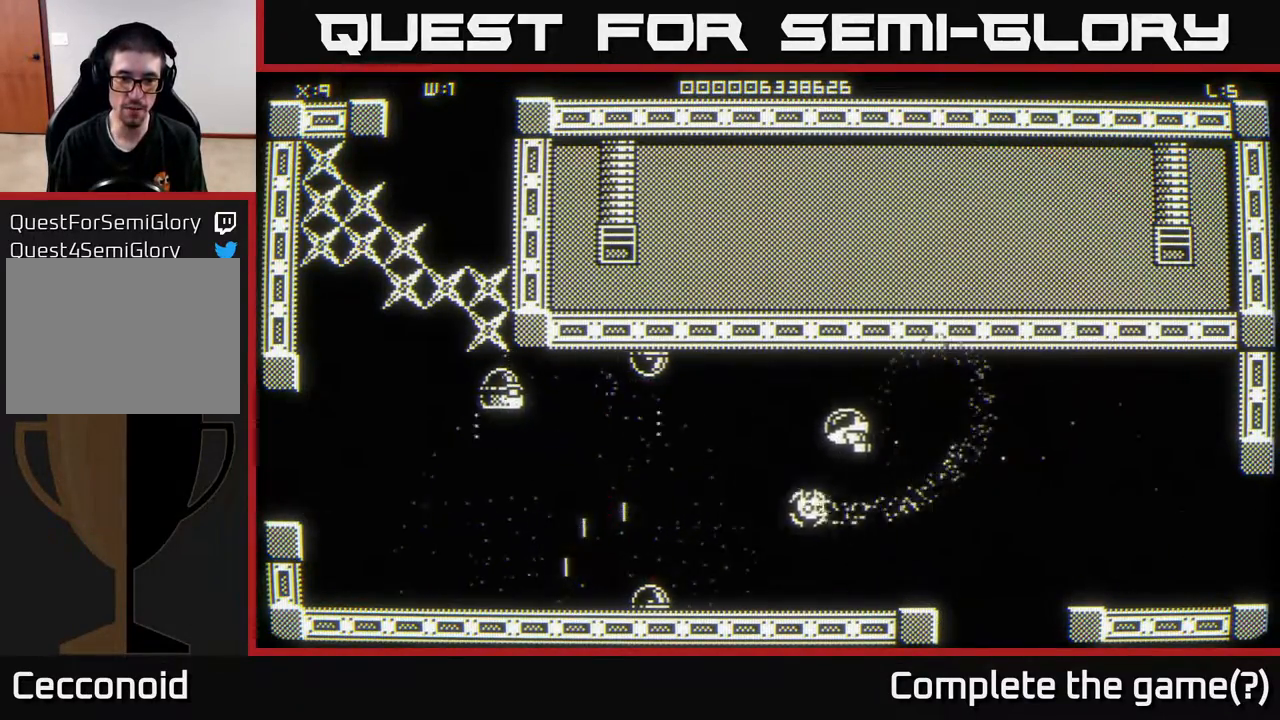
{"buttons": [], "left_stick": "right", "right_stick": "center", "events": [[133, "right_stick", "down-left"], [250, "left_stick", "right"], [333, "right_stick", "center"]]}
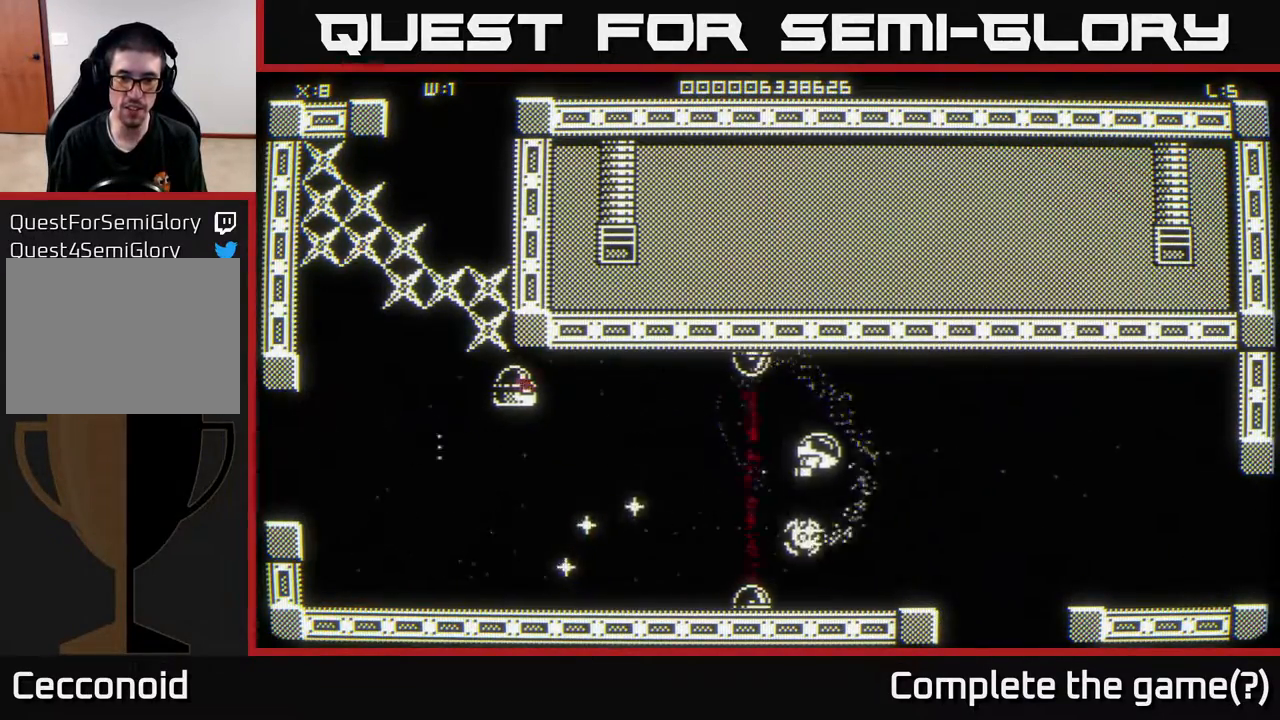
{"buttons": [], "left_stick": "right", "right_stick": "center", "events": [[33, "left_stick", "up-right"], [200, "left_stick", "right"]]}
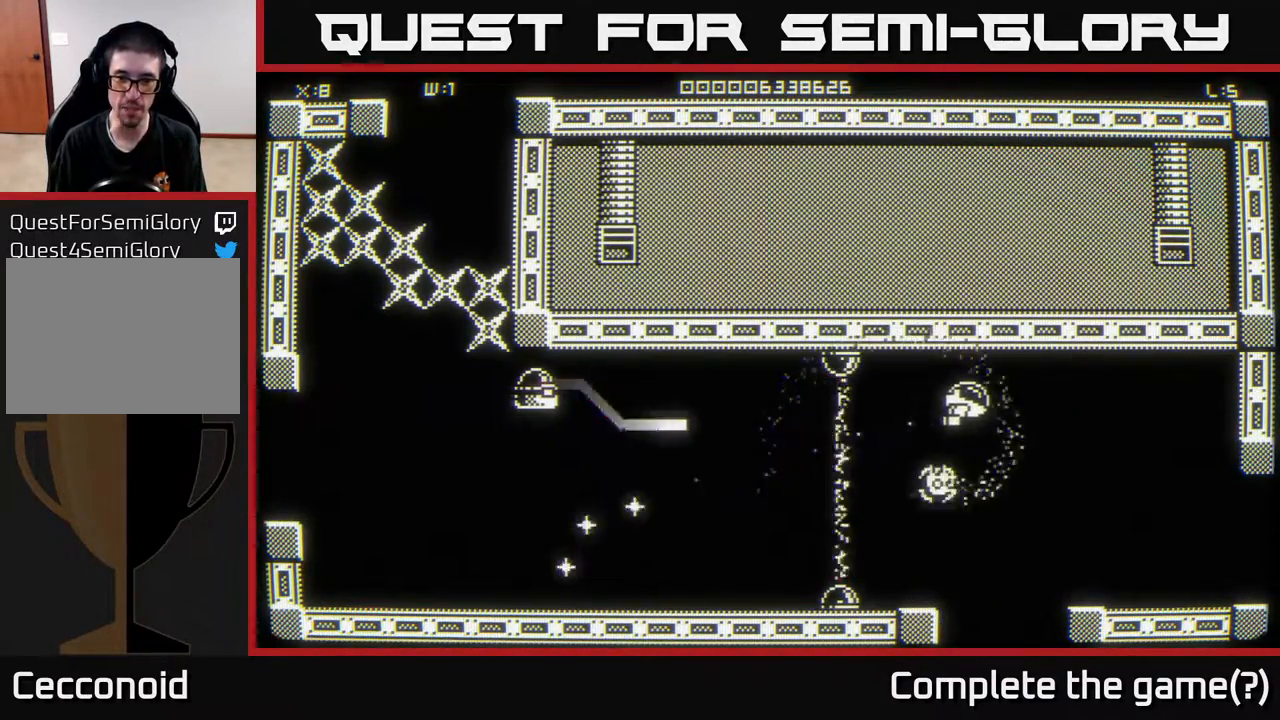
{"buttons": [], "left_stick": "center", "right_stick": "left", "events": [[67, "left_stick", "center"], [167, "right_stick", "left"], [400, "left_stick", "down-right"], [500, "left_stick", "center"]]}
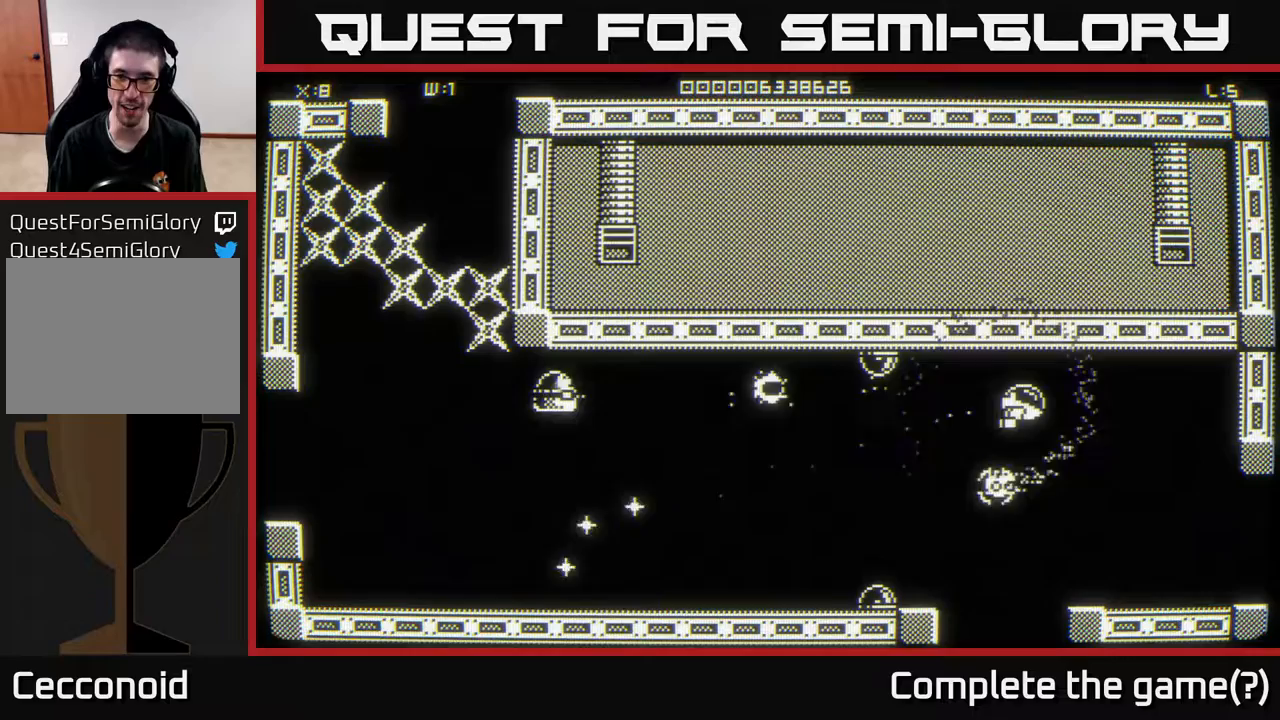
{"buttons": [], "left_stick": "left", "right_stick": "center", "events": [[17, "left_stick", "left"], [250, "right_stick", "center"], [267, "left_stick", "right"], [433, "left_stick", "left"]]}
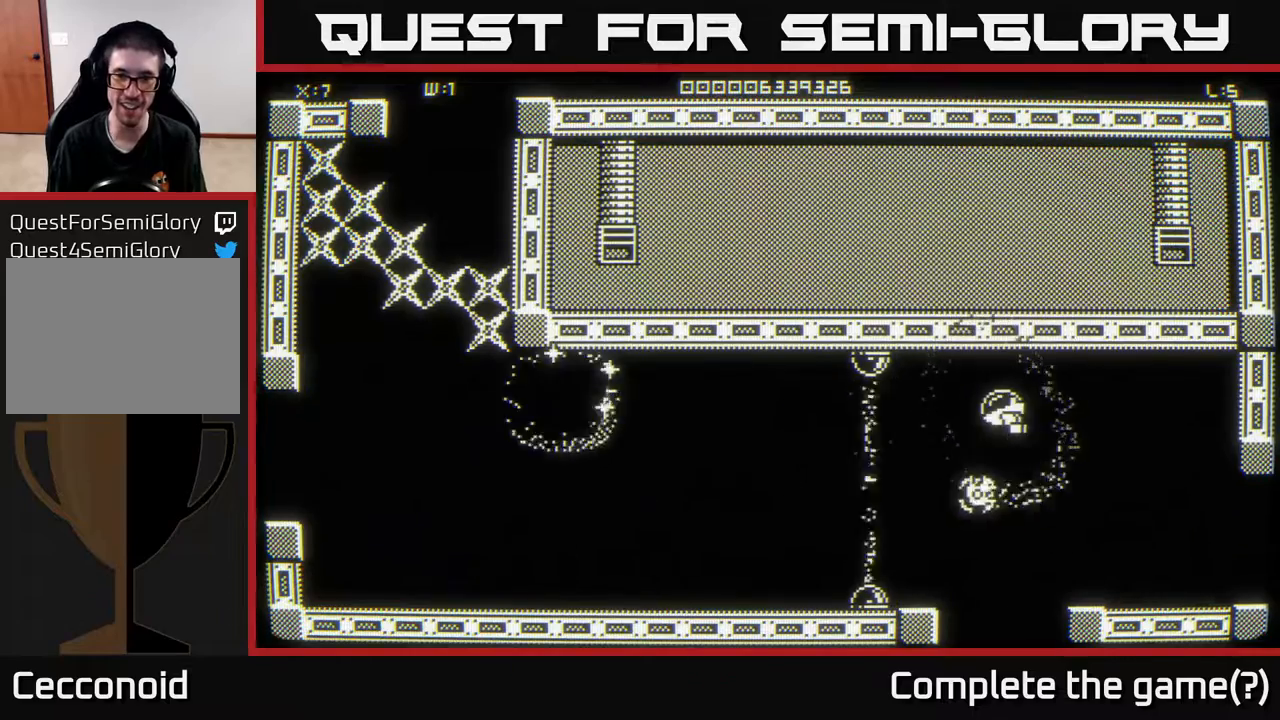
{"buttons": [], "left_stick": "left", "right_stick": "center", "events": [[133, "left_stick", "center"], [467, "left_stick", "left"]]}
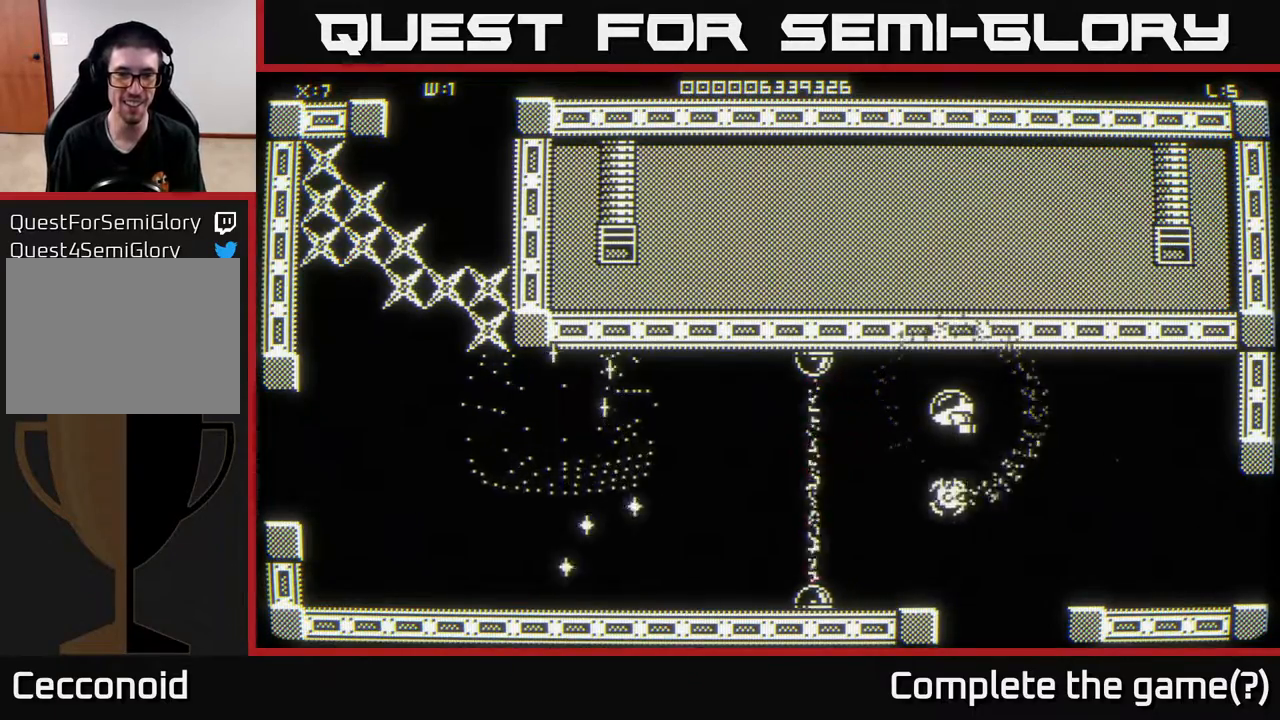
{"buttons": [], "left_stick": "up-left", "right_stick": "center", "events": [[483, "left_stick", "up-left"]]}
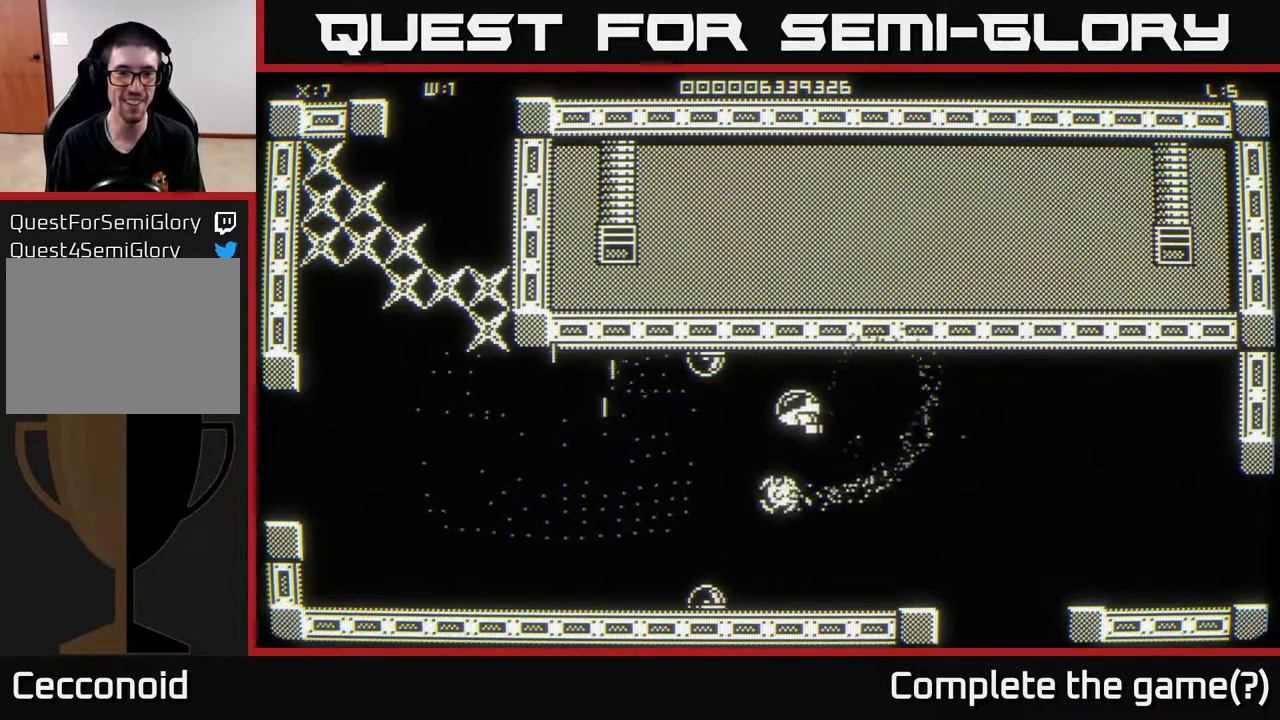
{"buttons": [], "left_stick": "left", "right_stick": "center", "events": [[83, "left_stick", "left"], [267, "left_stick", "center"], [367, "left_stick", "left"]]}
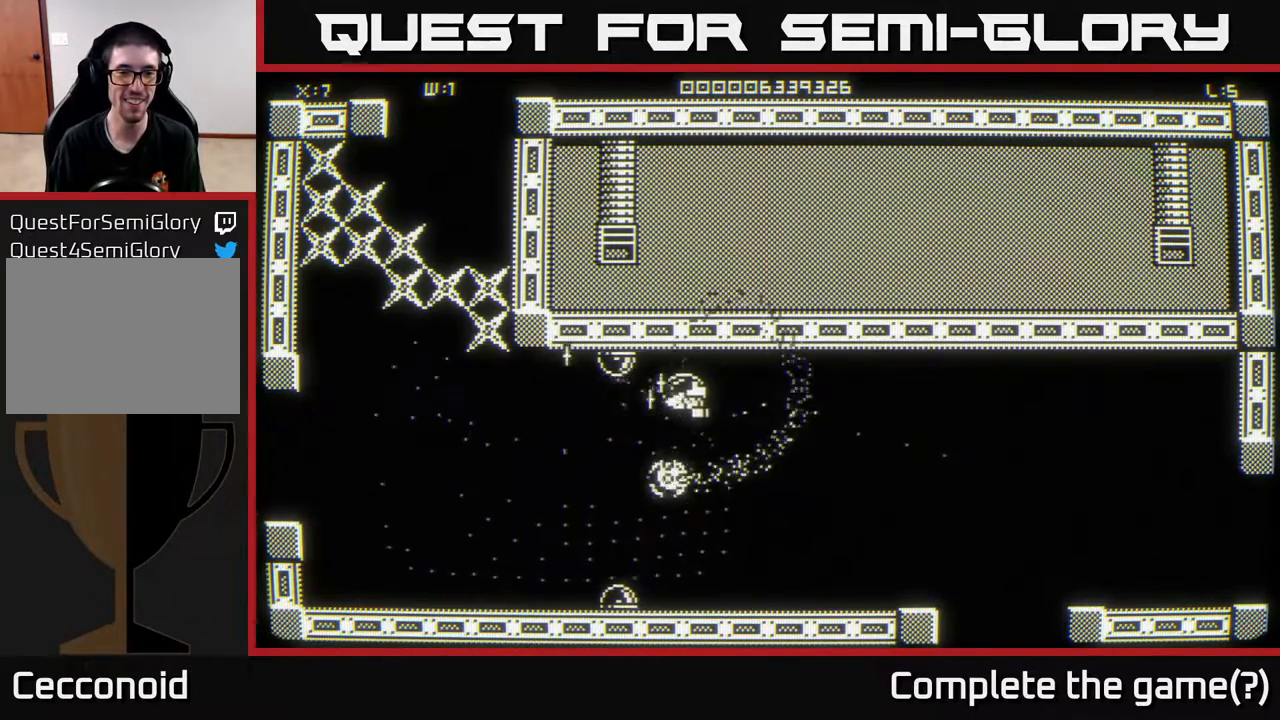
{"buttons": [], "left_stick": "up", "right_stick": "center", "events": [[50, "left_stick", "down"], [283, "left_stick", "up"]]}
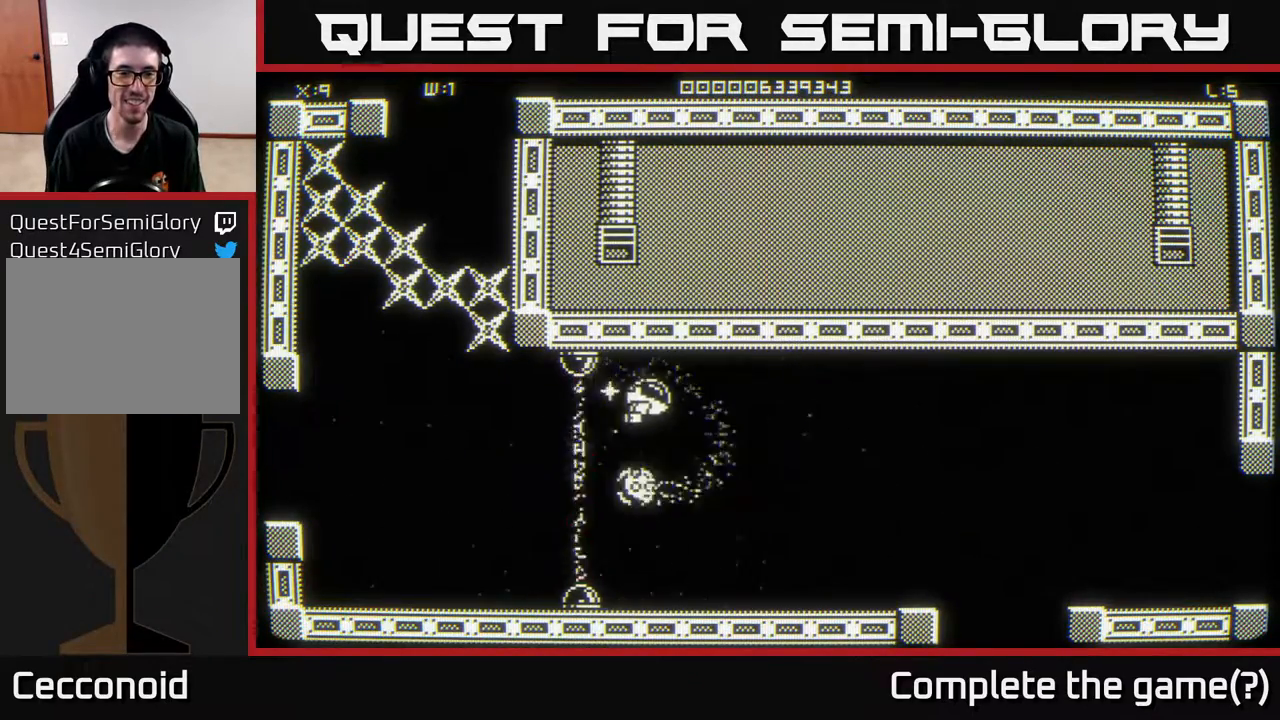
{"buttons": [], "left_stick": "center", "right_stick": "center", "events": [[33, "left_stick", "right"], [83, "left_stick", "down-right"], [183, "left_stick", "down"], [317, "left_stick", "center"]]}
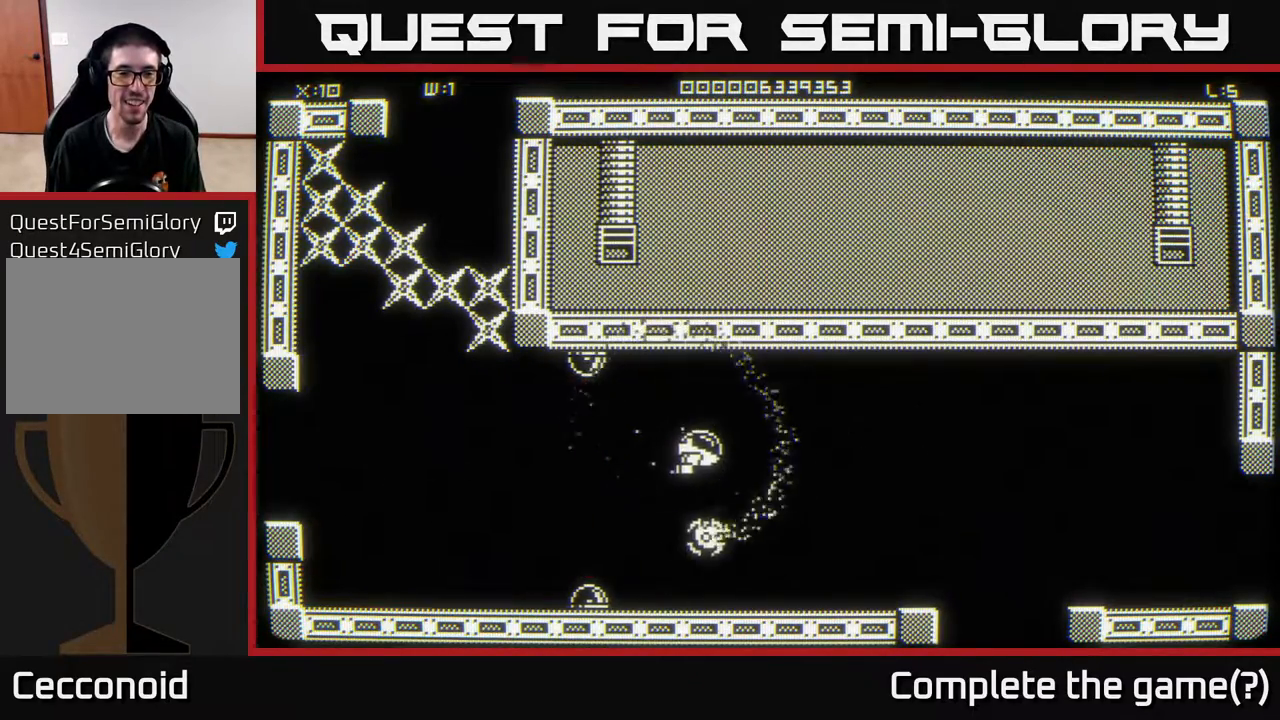
{"buttons": [], "left_stick": "left", "right_stick": "center", "events": [[67, "left_stick", "left"]]}
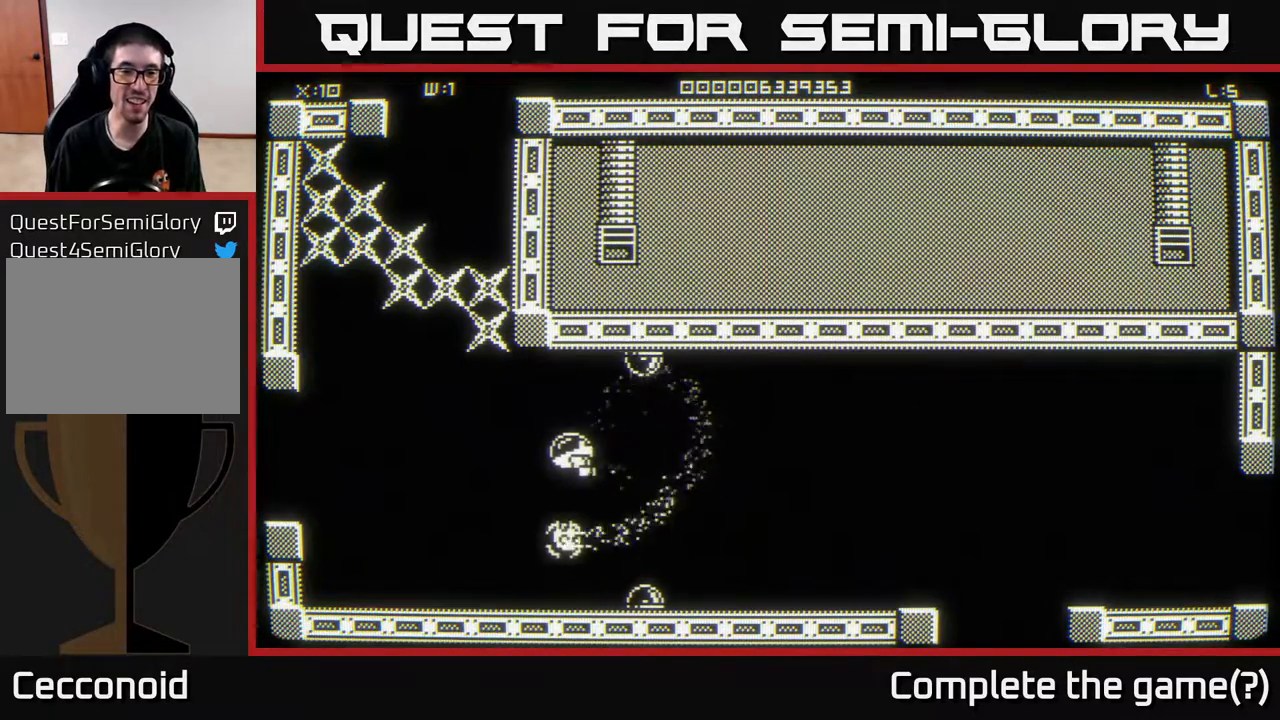
{"buttons": [], "left_stick": "up-left", "right_stick": "center", "events": [[117, "left_stick", "up-left"]]}
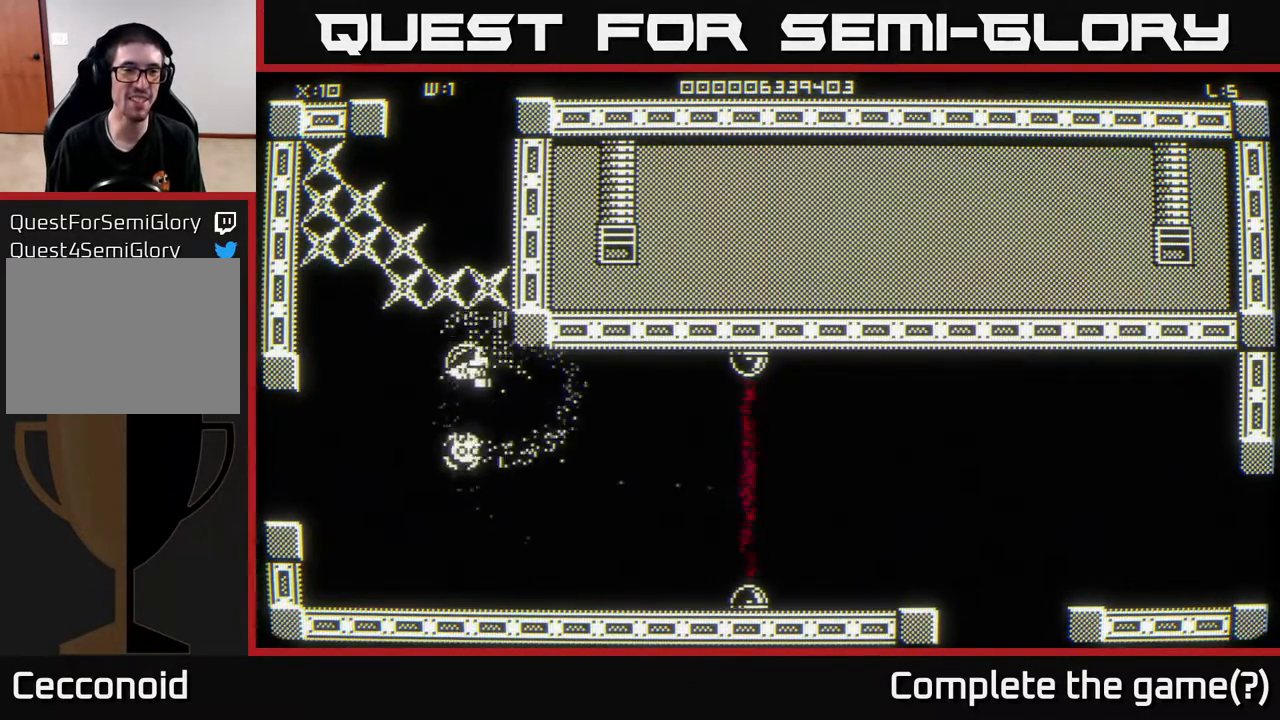
{"buttons": [], "left_stick": "up-left", "right_stick": "center", "events": [[117, "left_stick", "left"], [217, "left_stick", "center"], [300, "left_stick", "left"], [433, "left_stick", "up-left"]]}
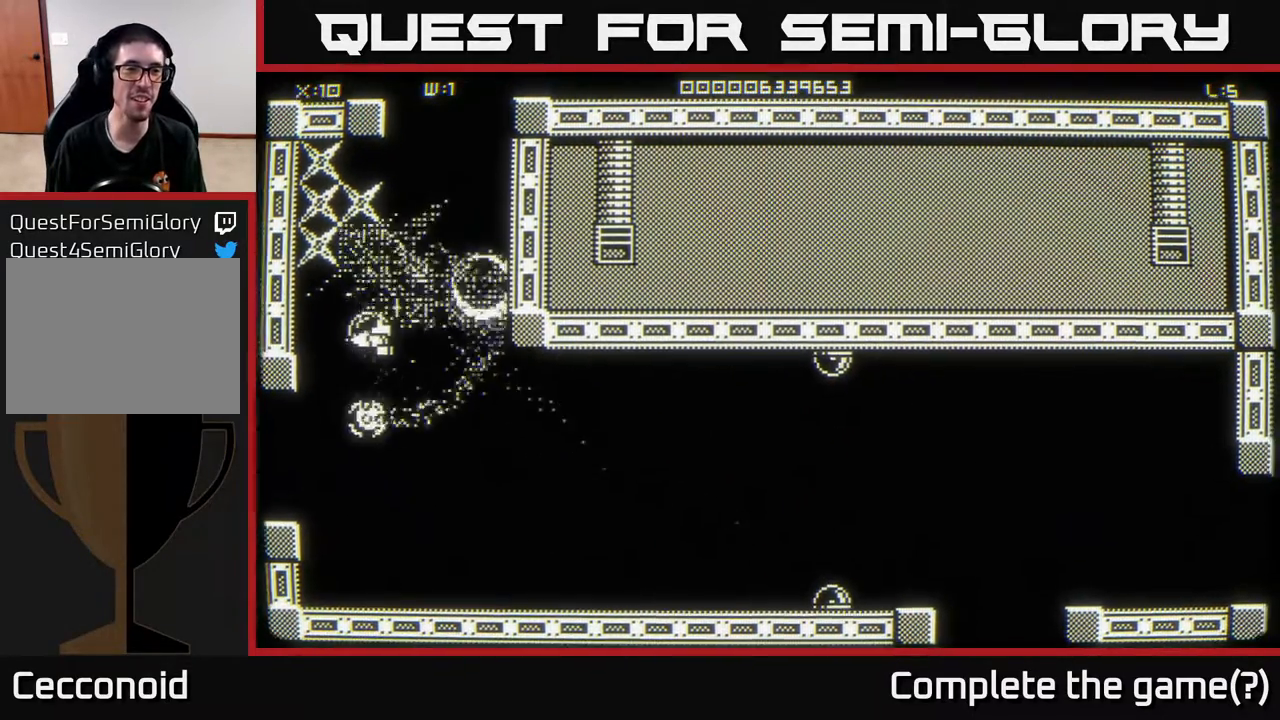
{"buttons": [], "left_stick": "left", "right_stick": "center", "events": [[67, "left_stick", "up"], [250, "left_stick", "up-right"], [500, "left_stick", "left"]]}
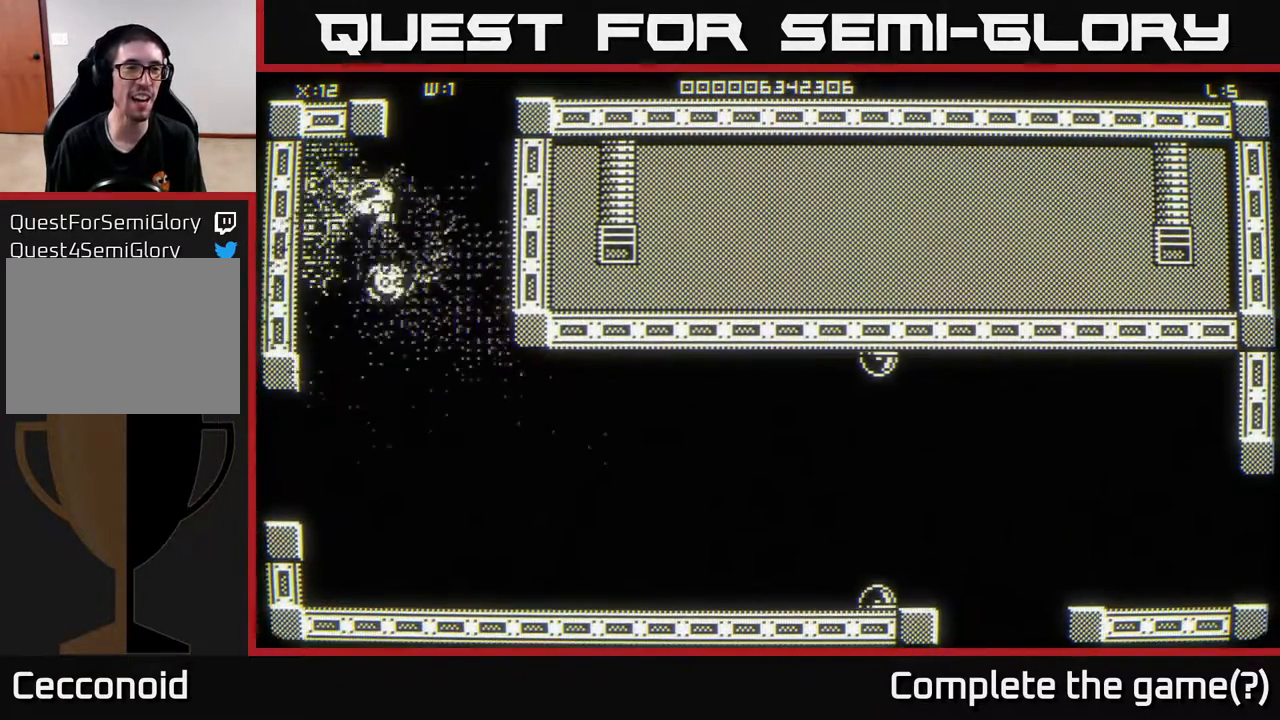
{"buttons": [], "left_stick": "right", "right_stick": "center", "events": [[17, "left_stick", "down-left"], [117, "left_stick", "down-right"], [283, "left_stick", "down"], [500, "left_stick", "right"]]}
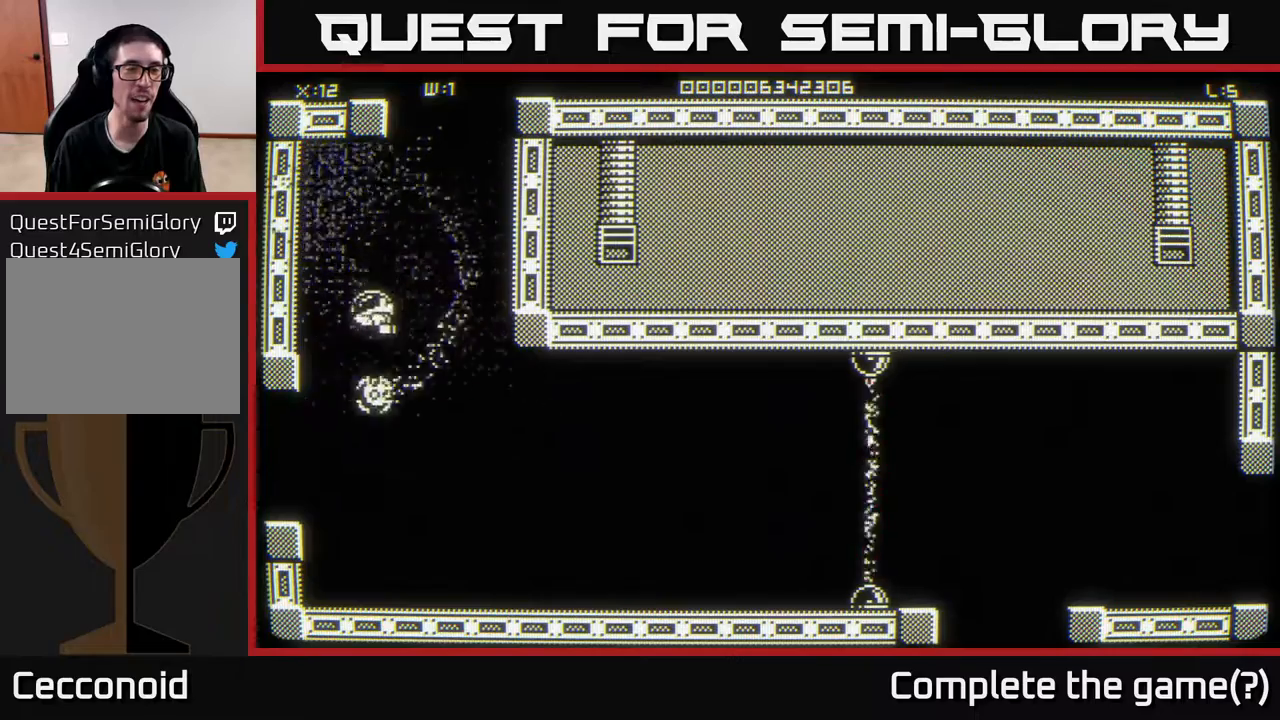
{"buttons": [], "left_stick": "up", "right_stick": "center", "events": [[83, "left_stick", "up-right"], [267, "left_stick", "up"]]}
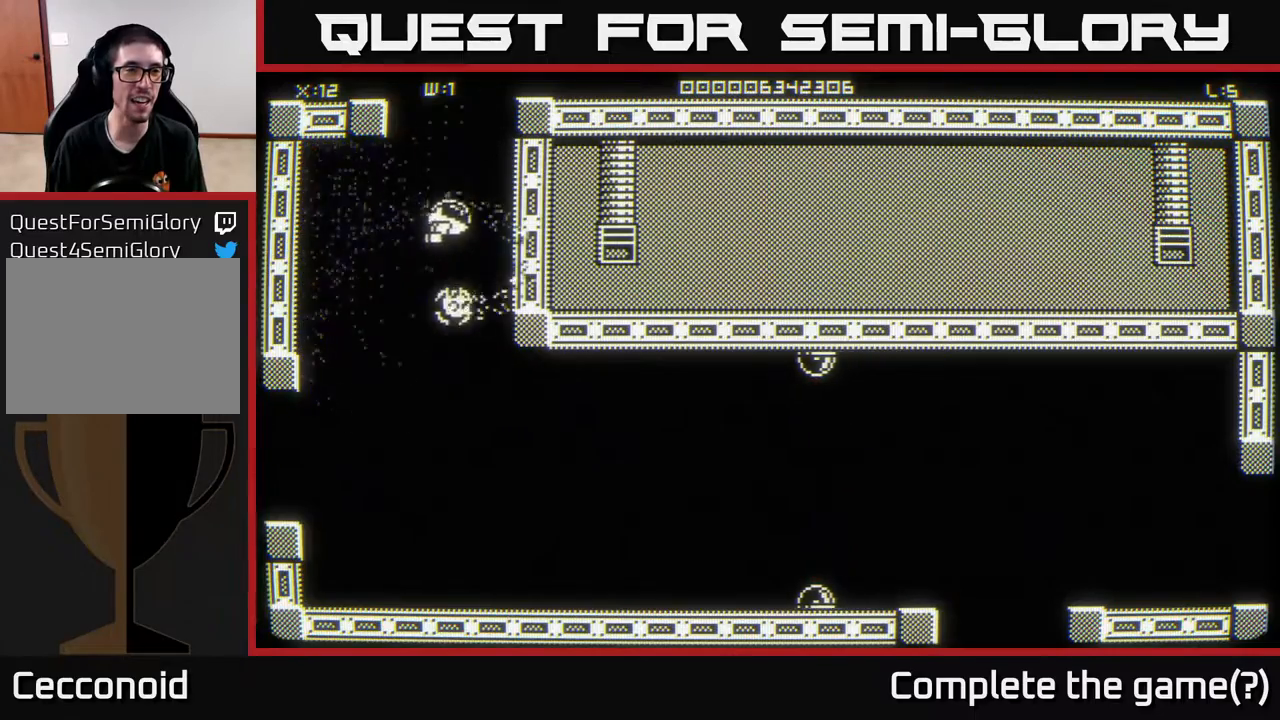
{"buttons": [], "left_stick": "center", "right_stick": "center", "events": [[417, "left_stick", "center"]]}
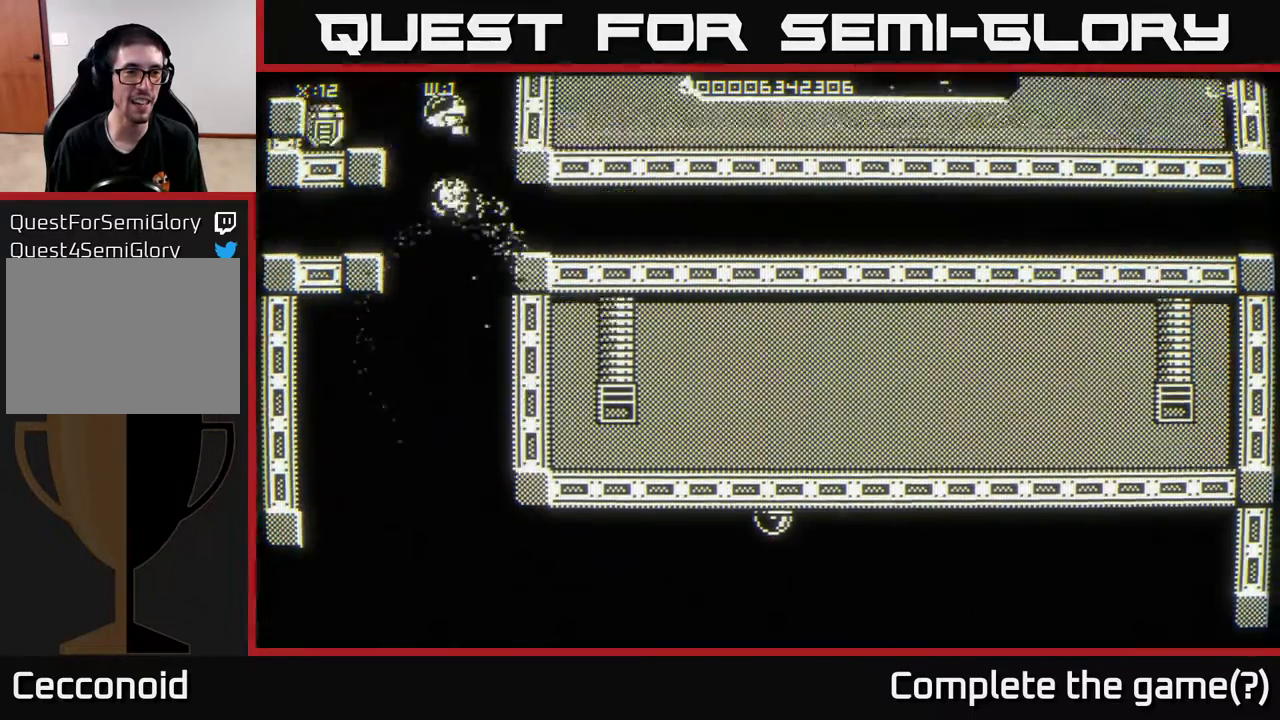
{"buttons": [], "left_stick": "left", "right_stick": "center", "events": [[483, "left_stick", "left"]]}
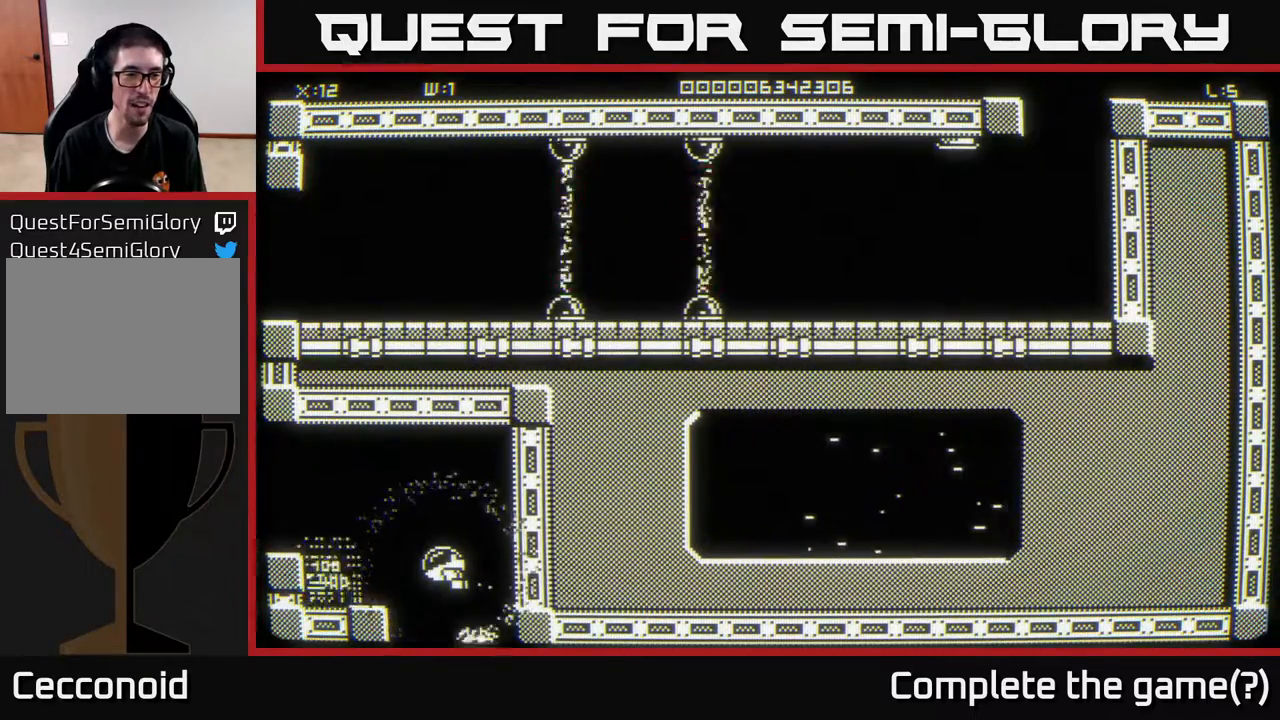
{"buttons": [], "left_stick": "up-left", "right_stick": "center", "events": [[100, "left_stick", "center"], [233, "left_stick", "left"], [467, "left_stick", "up-left"]]}
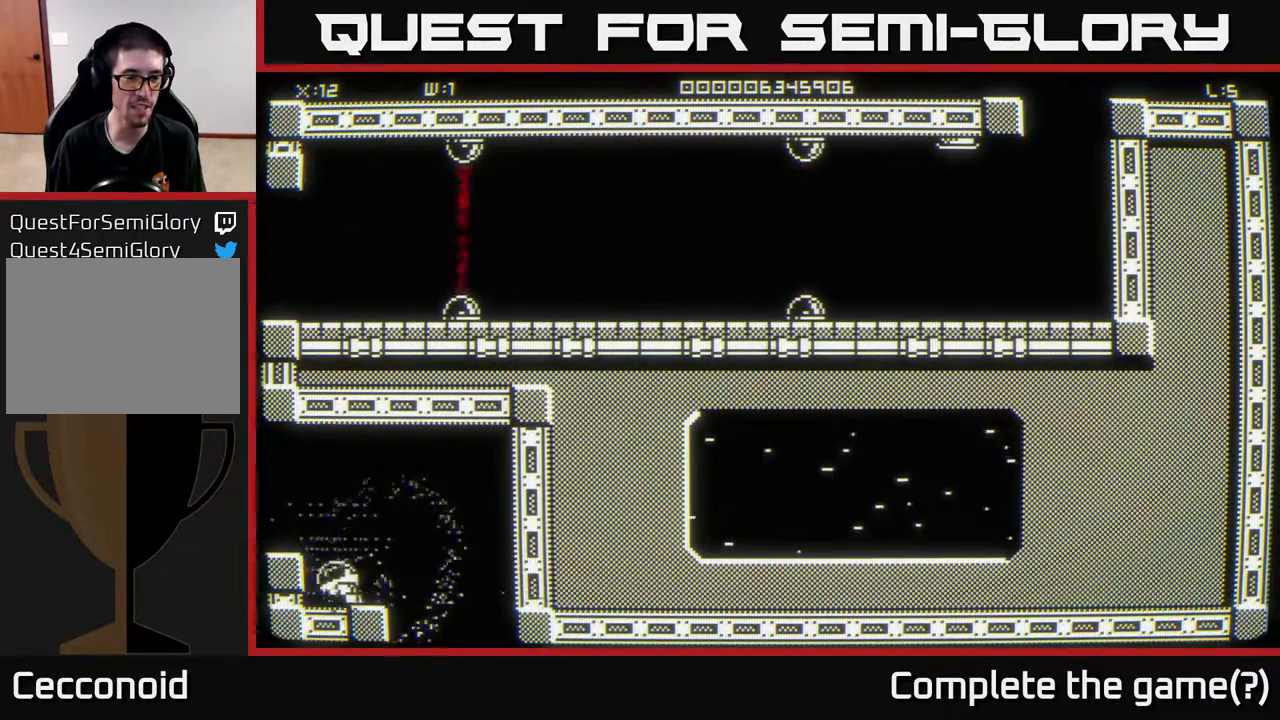
{"buttons": [], "left_stick": "center", "right_stick": "center", "events": [[183, "left_stick", "left"], [433, "left_stick", "center"]]}
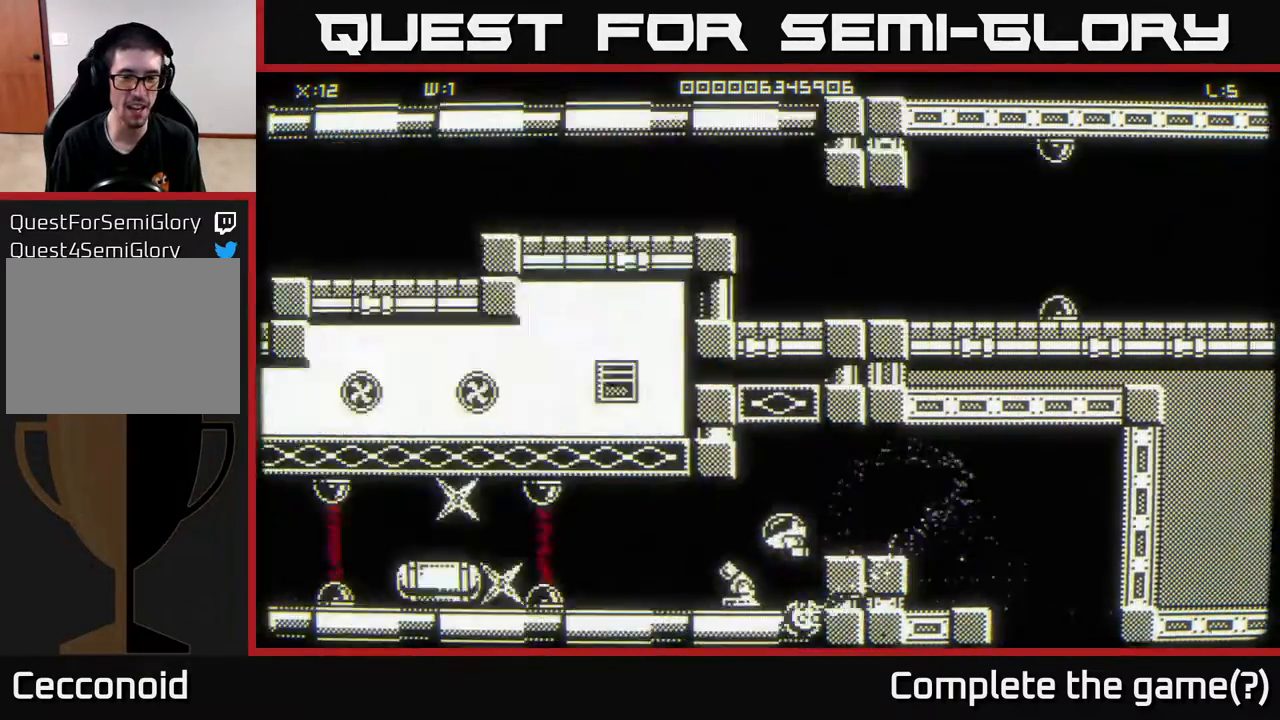
{"buttons": [], "left_stick": "center", "right_stick": "center", "events": []}
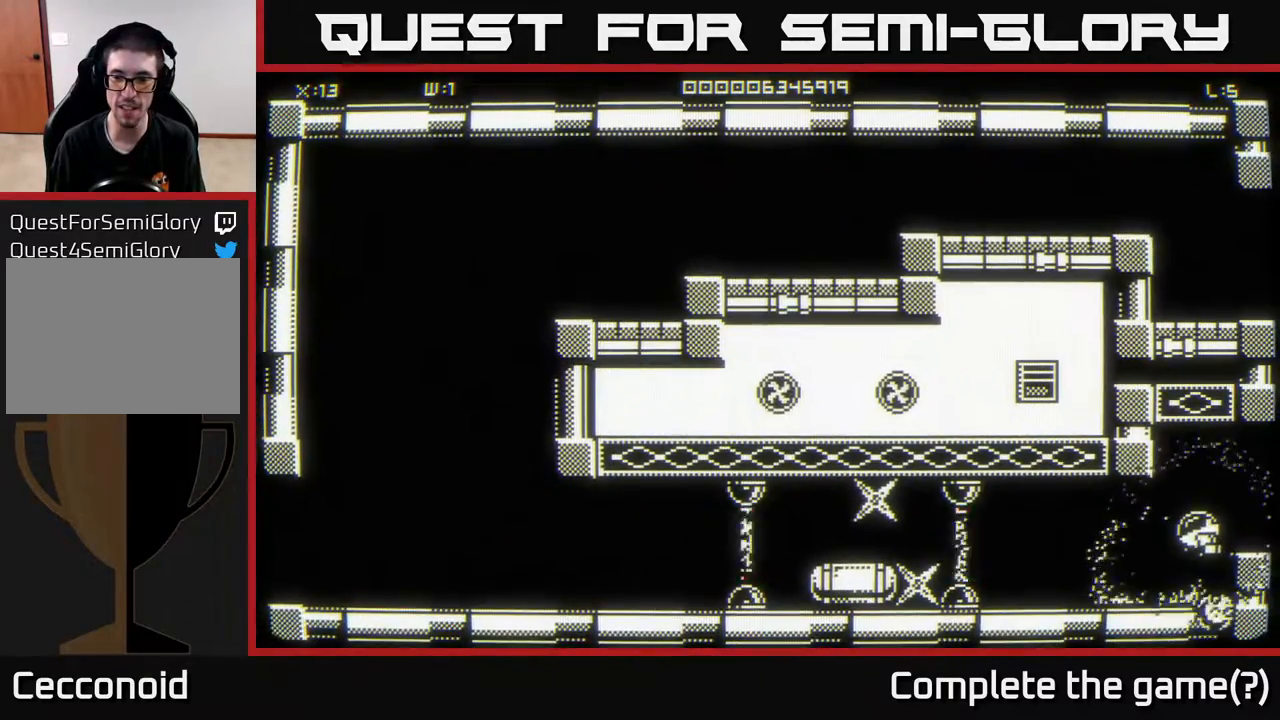
{"buttons": [], "left_stick": "left", "right_stick": "center", "events": [[33, "left_stick", "down-left"], [267, "left_stick", "left"]]}
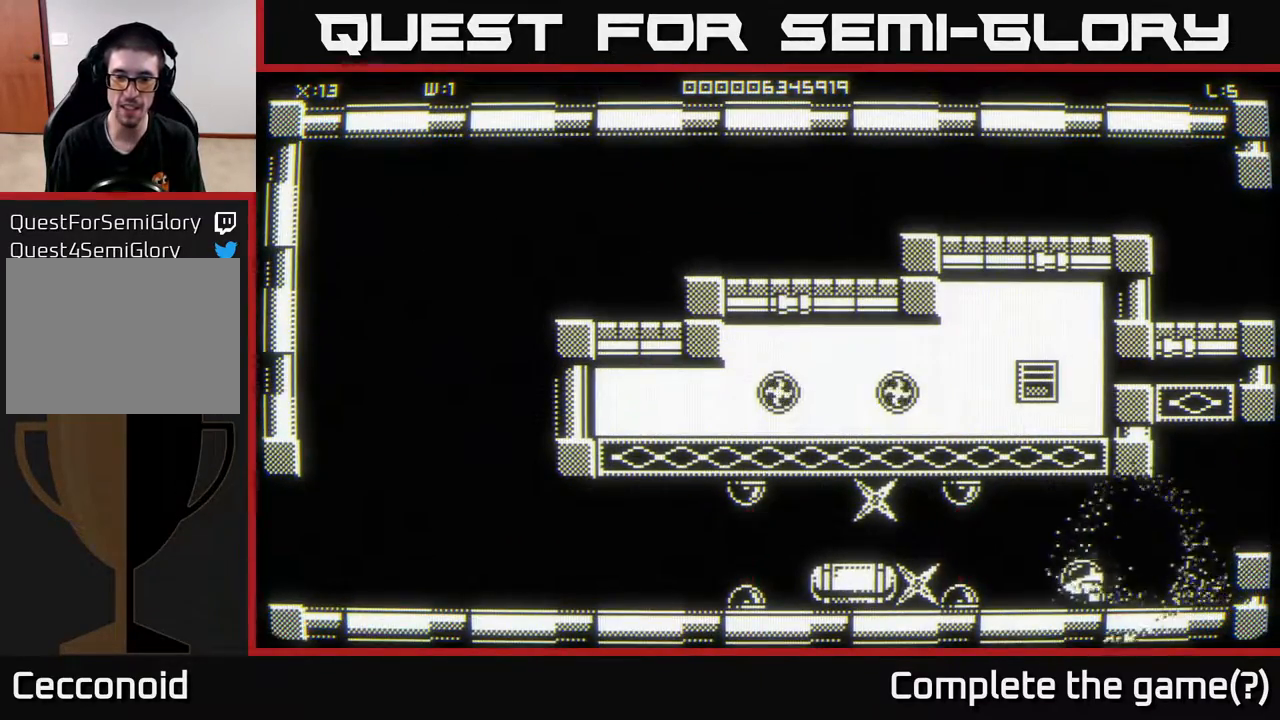
{"buttons": [], "left_stick": "center", "right_stick": "center", "events": [[200, "left_stick", "center"]]}
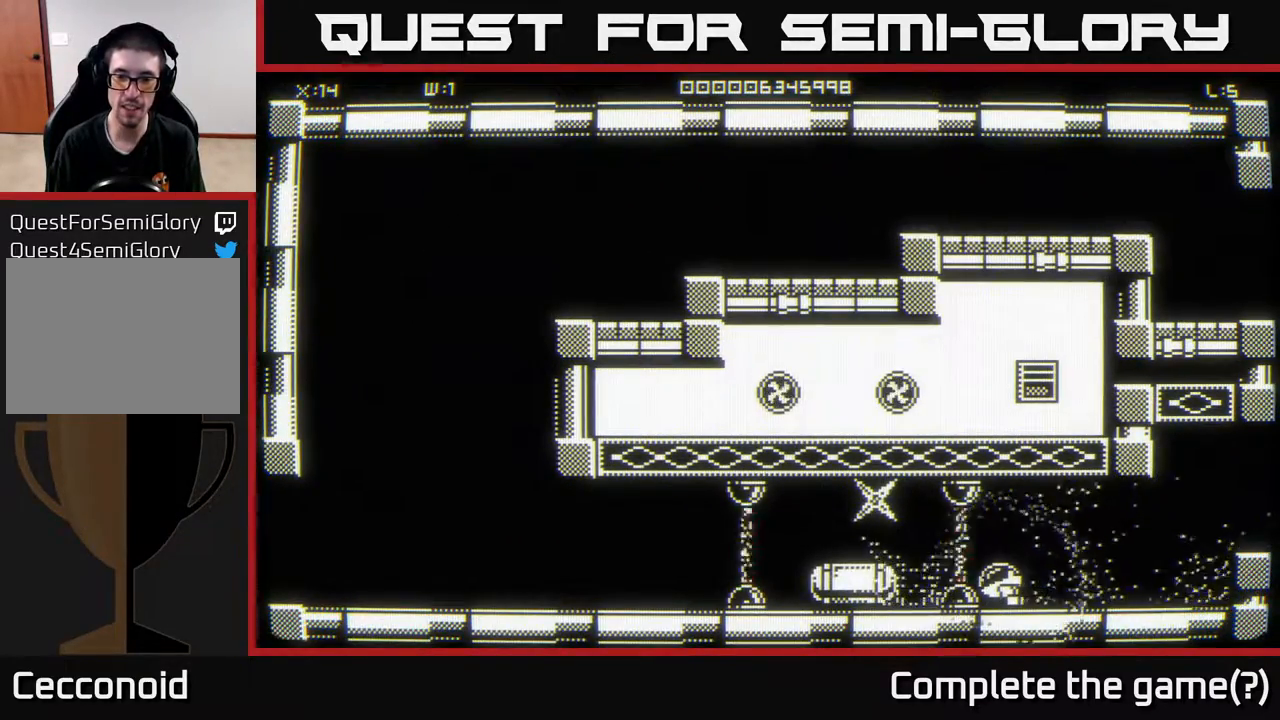
{"buttons": [], "left_stick": "right", "right_stick": "center", "events": [[367, "left_stick", "right"]]}
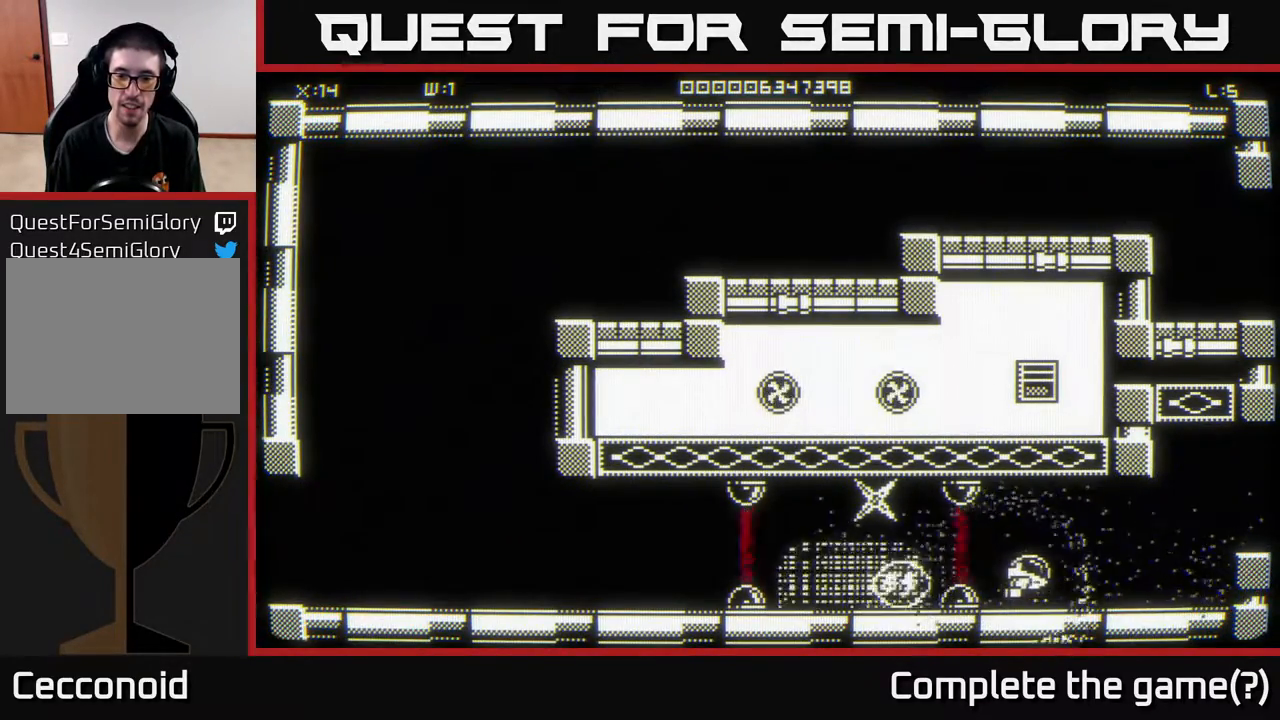
{"buttons": [], "left_stick": "center", "right_stick": "center", "events": [[17, "left_stick", "center"]]}
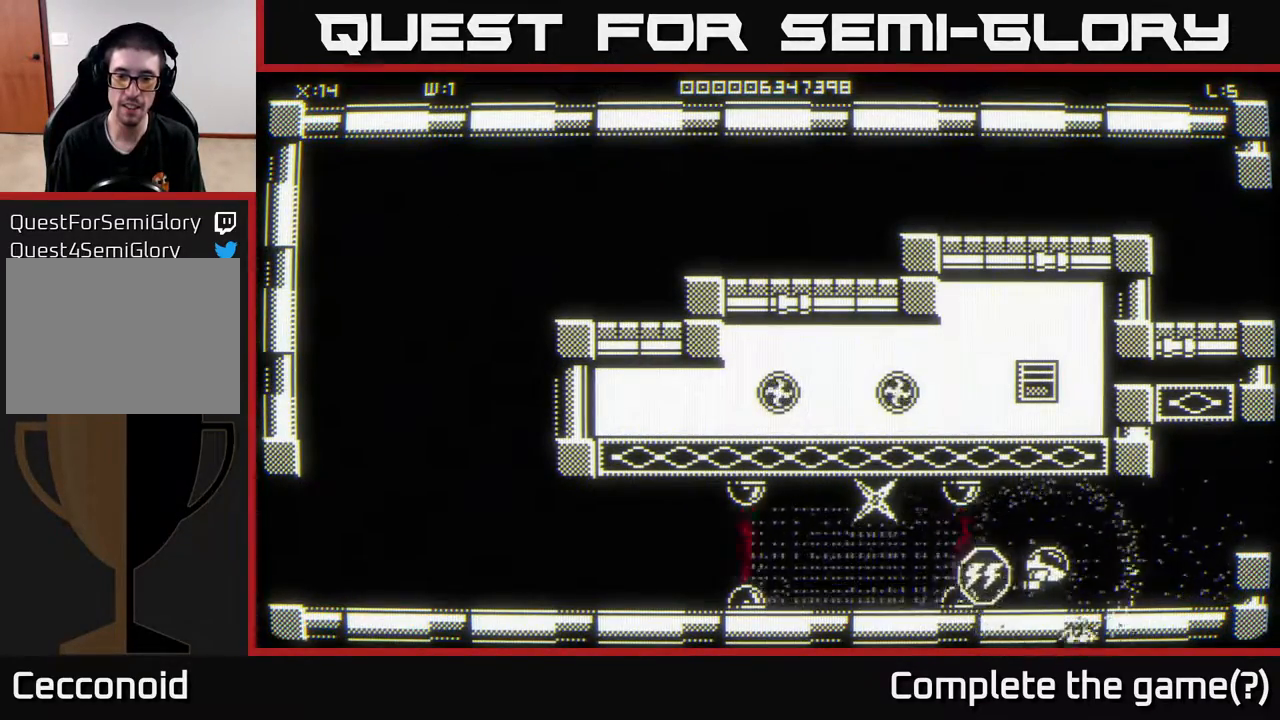
{"buttons": [], "left_stick": "center", "right_stick": "center", "events": [[117, "left_stick", "up"], [300, "left_stick", "center"]]}
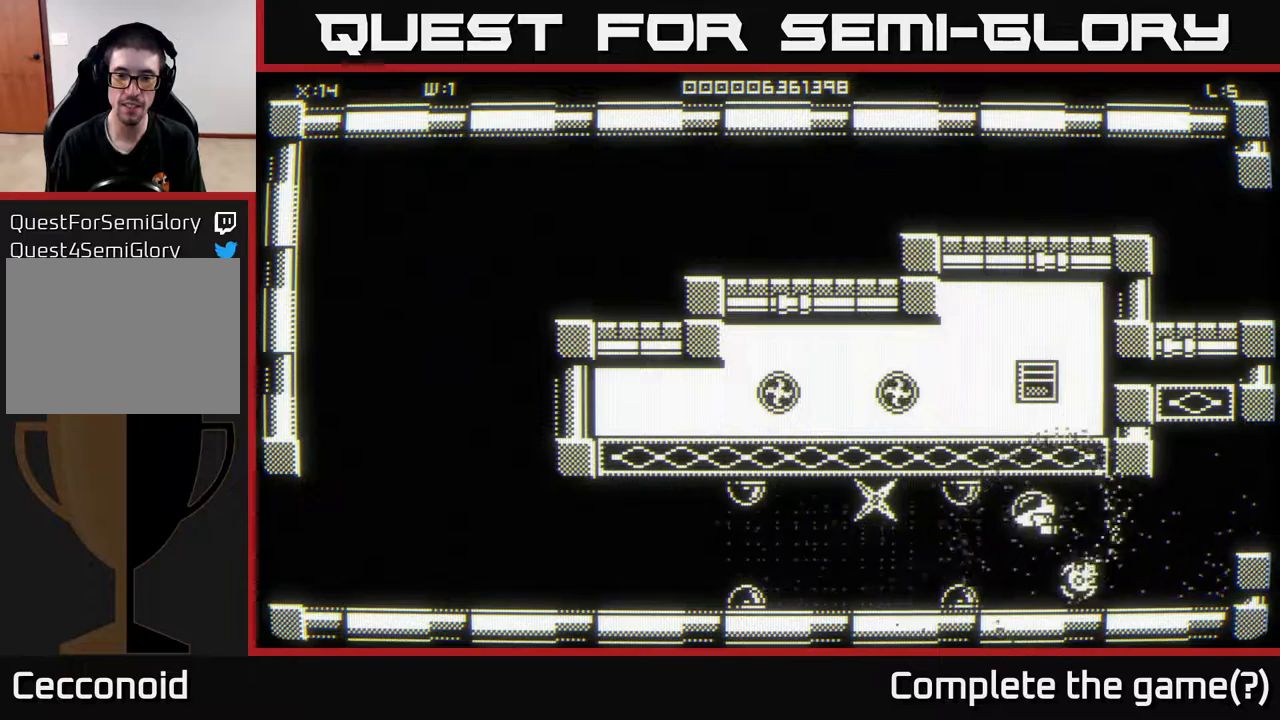
{"buttons": [], "left_stick": "center", "right_stick": "center", "events": []}
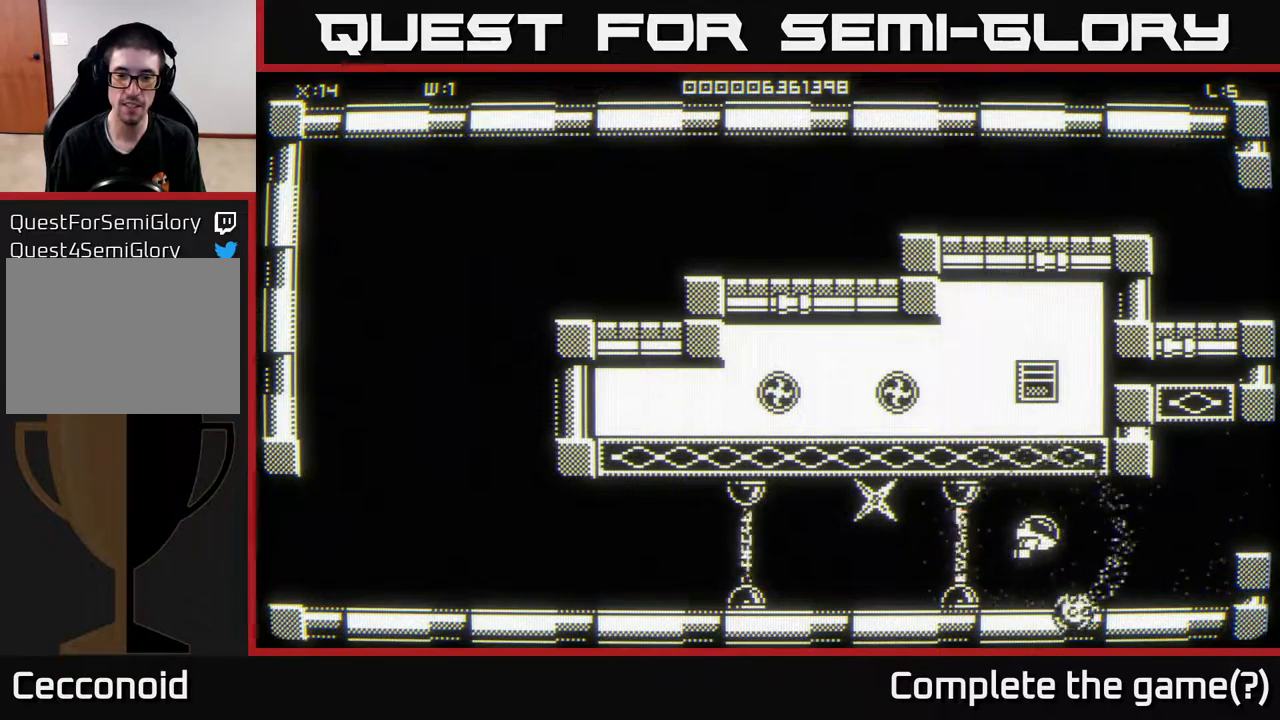
{"buttons": [], "left_stick": "center", "right_stick": "center", "events": [[83, "left_stick", "left"], [183, "left_stick", "center"]]}